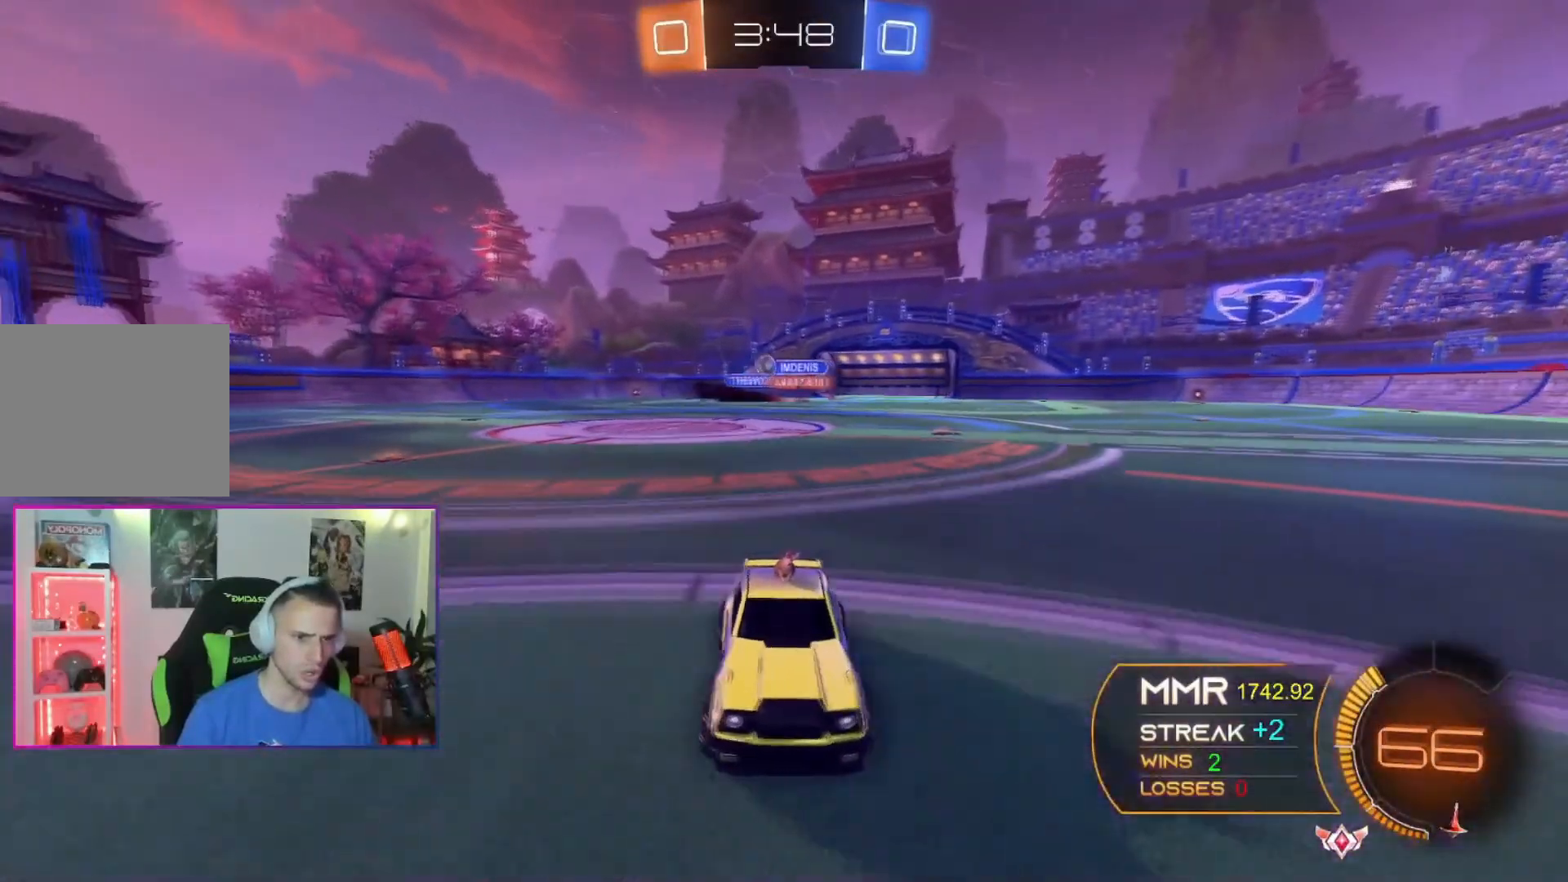
Gameplay with a controller (Xbox layout); each line is a JSON object with the inputs held at the frame after it. "events" lists button and stick changes between this image and that frame as [ms after this image, input, new state], when the widget could be followed in between. Not read: L2 L3 R2 SELECT START right_stick.
{"buttons": ["A"], "left_stick": "center", "events": [[167, "A", "down"], [200, "left_stick", "up-right"], [400, "left_stick", "center"]]}
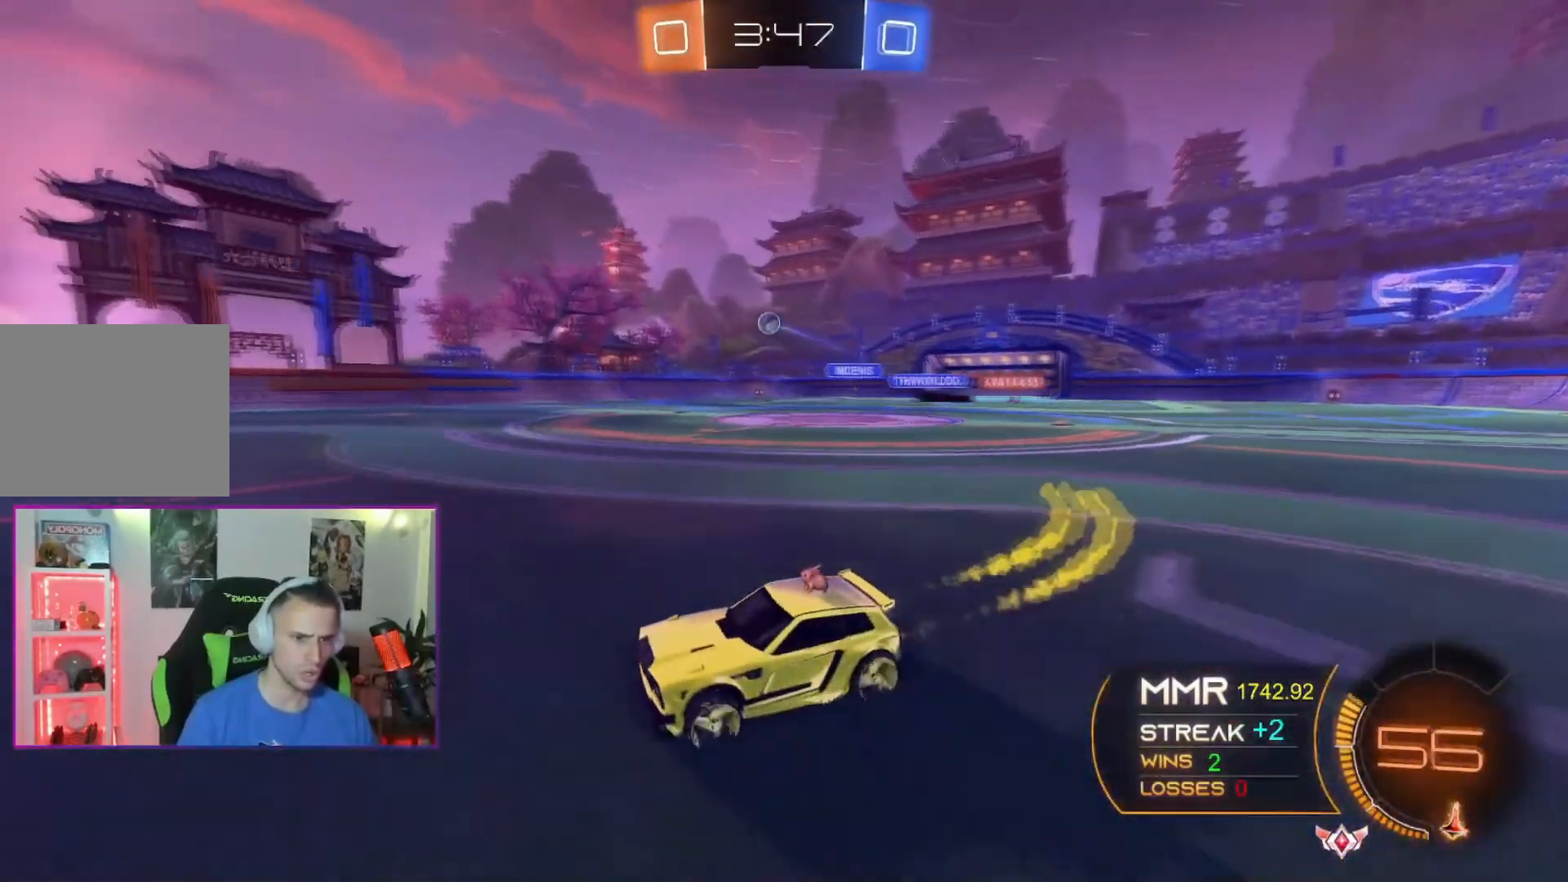
{"buttons": [], "left_stick": "center", "events": [[301, "left_stick", "left"], [367, "left_stick", "center"], [401, "A", "up"]]}
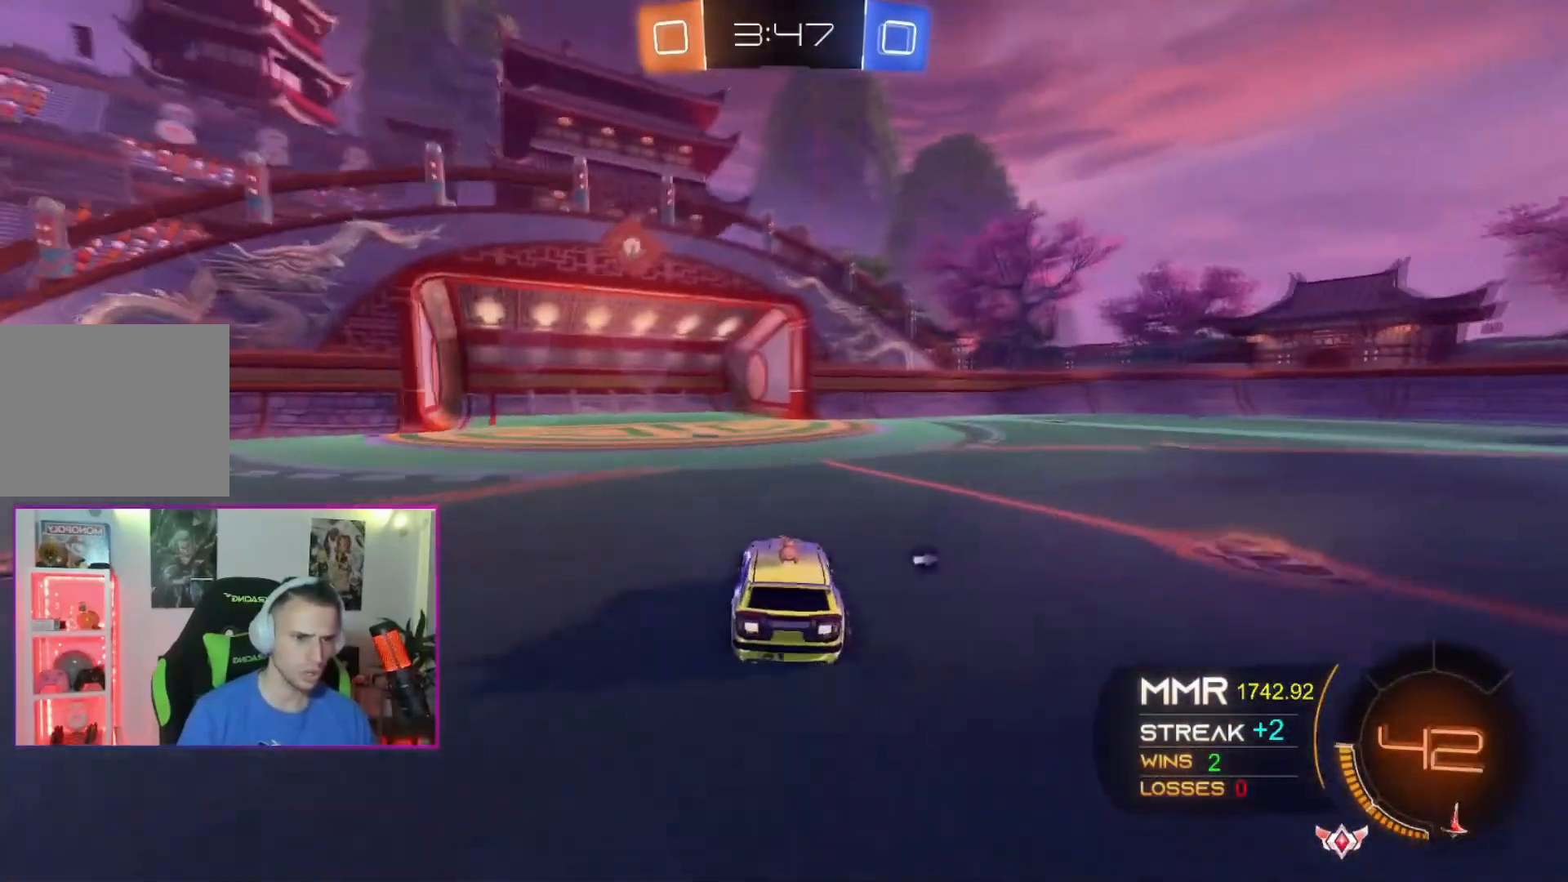
{"buttons": [], "left_stick": "center", "events": [[33, "left_stick", "up-left"], [200, "left_stick", "center"], [333, "left_stick", "right"], [467, "left_stick", "center"]]}
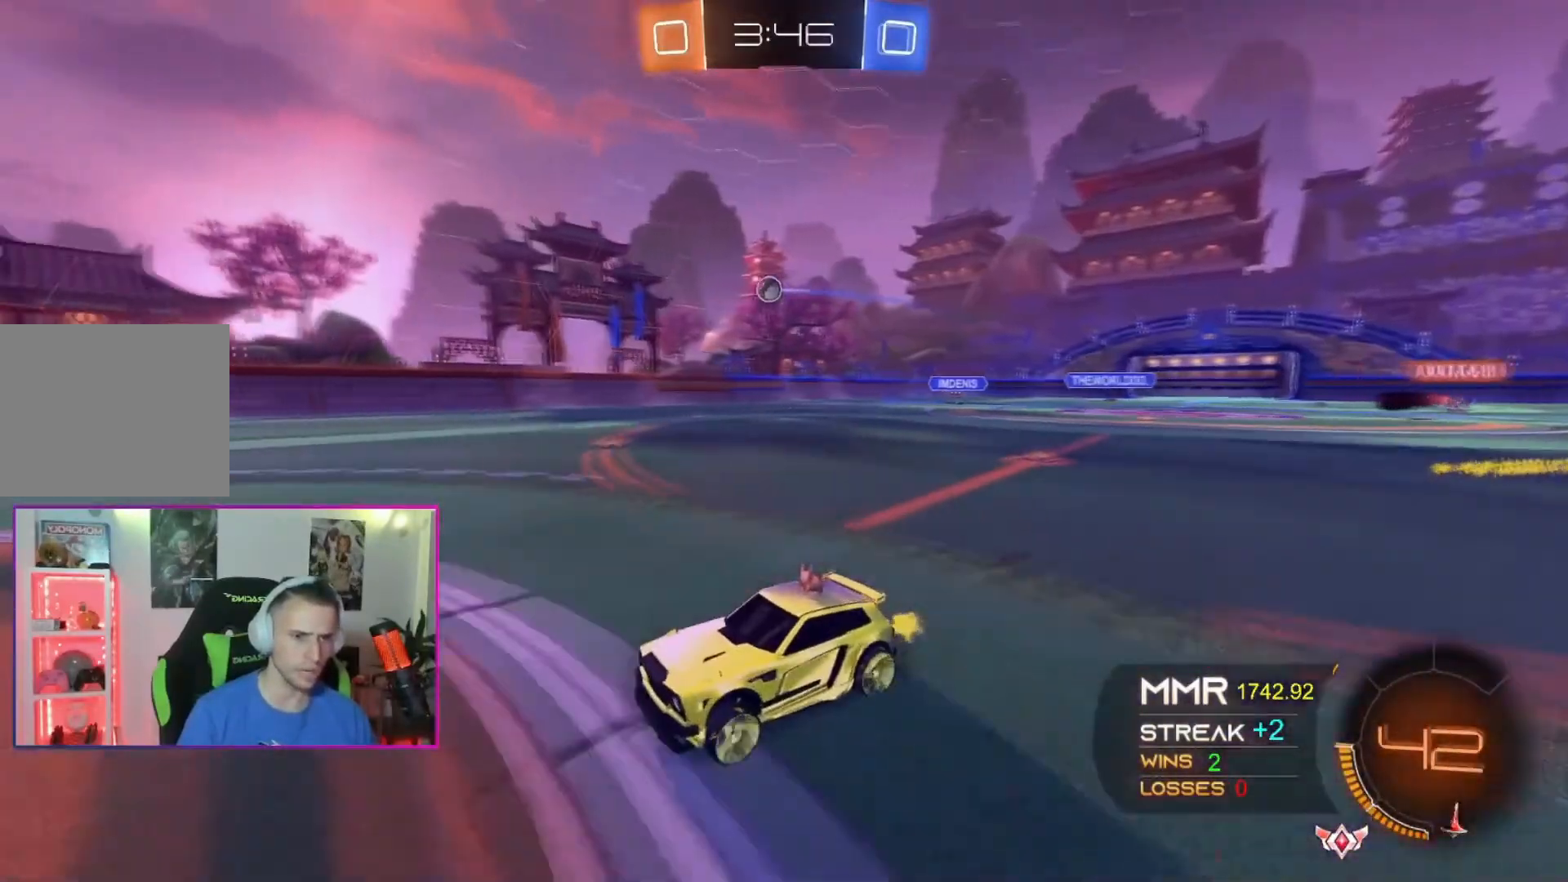
{"buttons": [], "left_stick": "up-right", "events": [[67, "left_stick", "right"], [200, "left_stick", "down-left"], [267, "left_stick", "down-right"], [367, "left_stick", "up-right"]]}
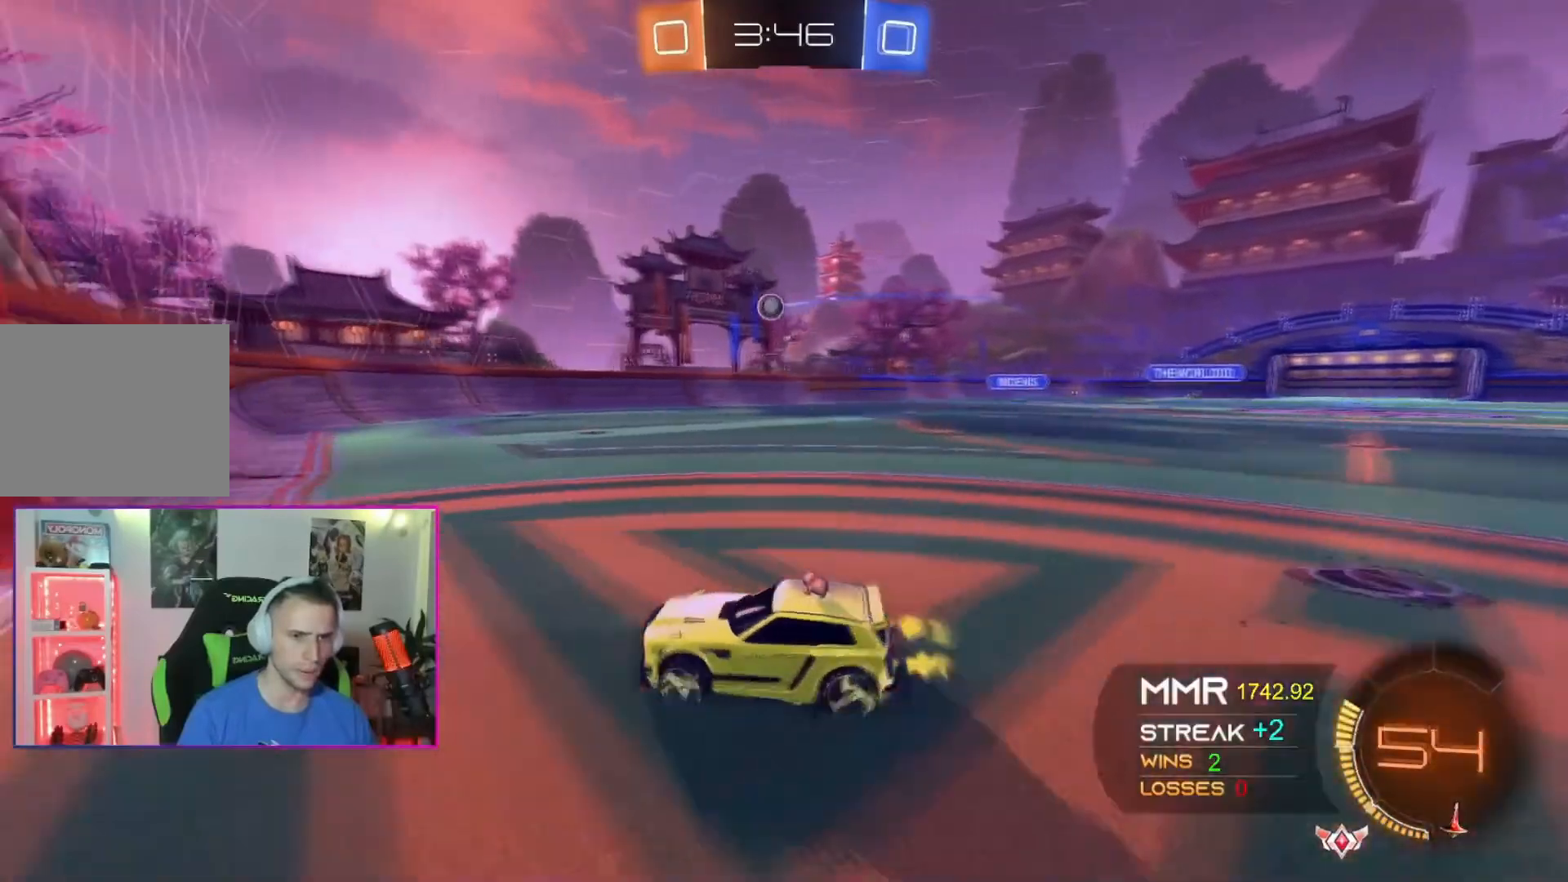
{"buttons": [], "left_stick": "center", "events": [[300, "left_stick", "center"]]}
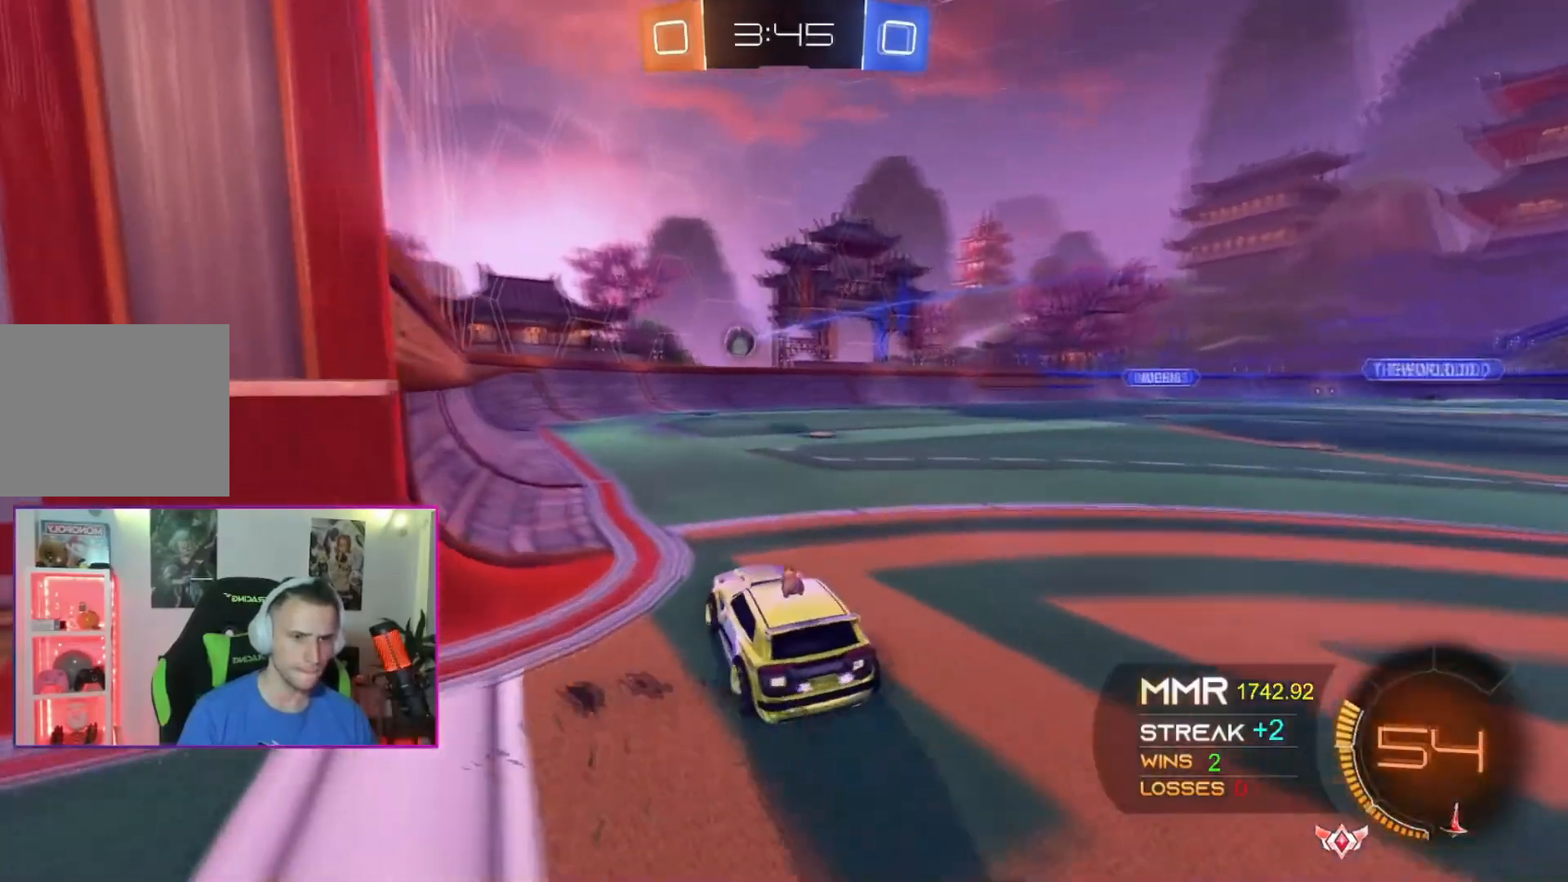
{"buttons": ["A"], "left_stick": "up-right", "events": [[100, "left_stick", "up-right"], [267, "A", "down"], [301, "left_stick", "center"], [467, "left_stick", "up-right"]]}
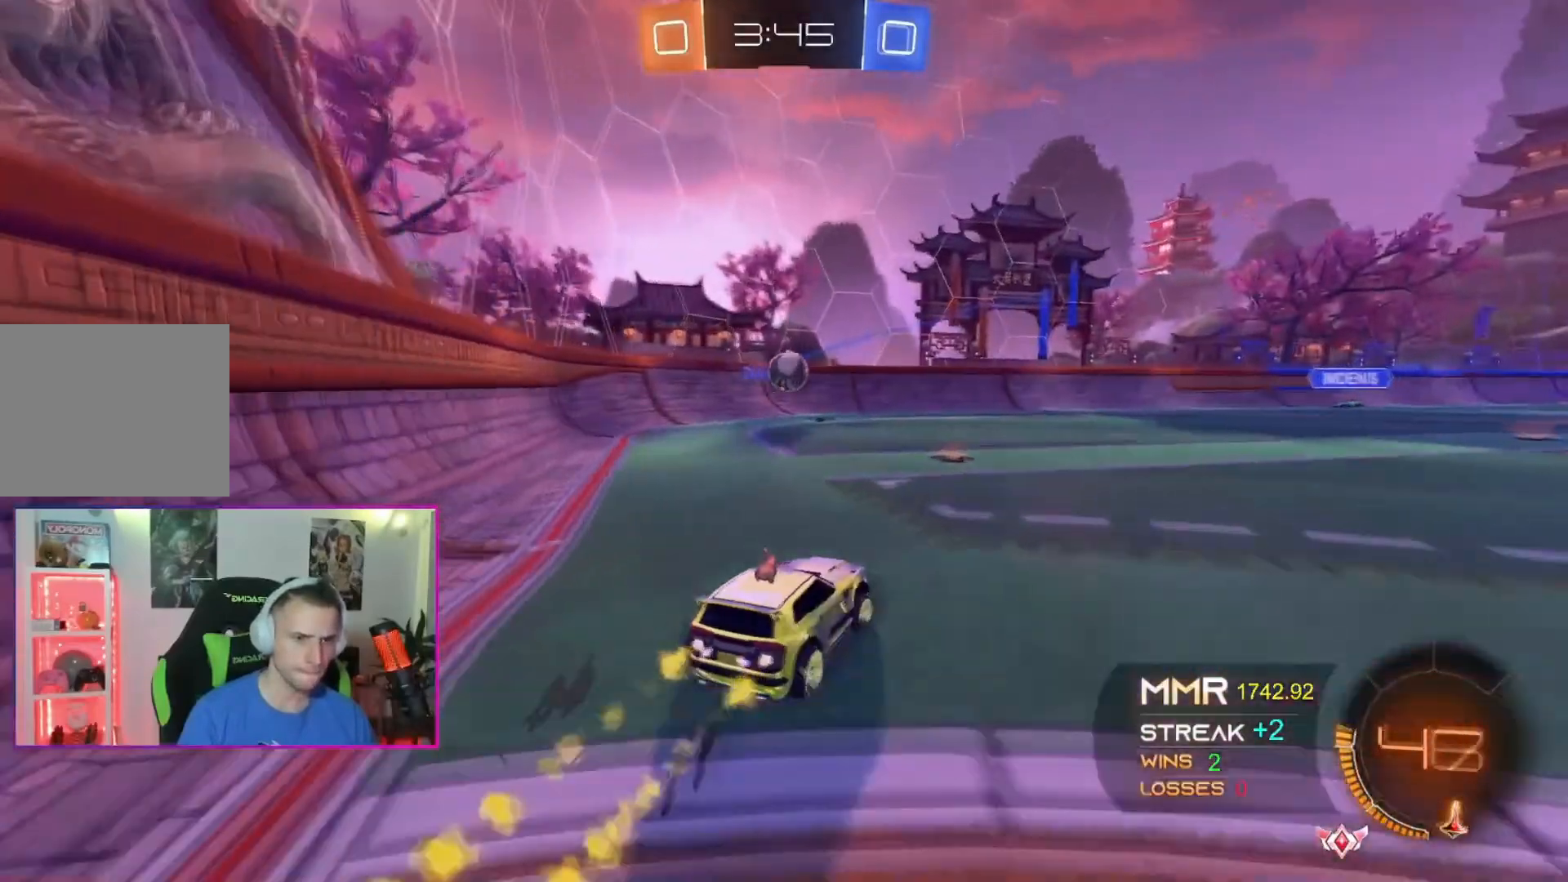
{"buttons": ["A"], "left_stick": "left", "events": [[100, "left_stick", "left"], [200, "left_stick", "center"], [500, "left_stick", "left"]]}